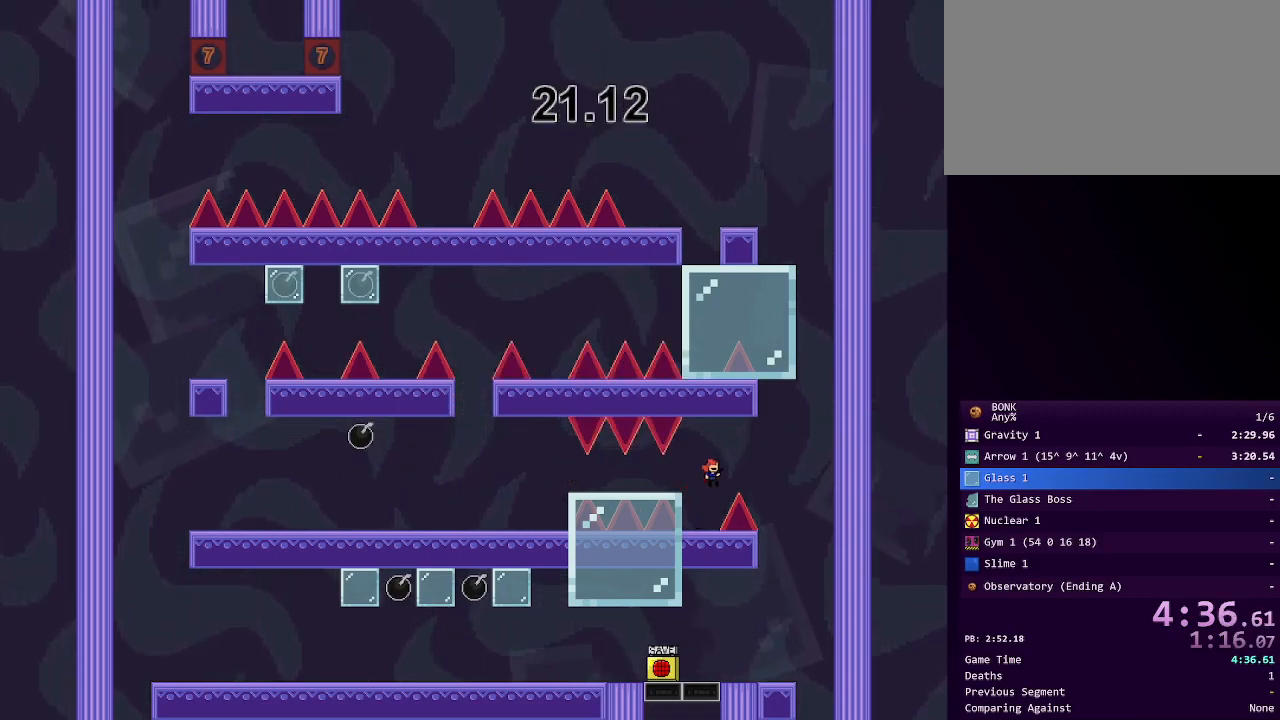
Gameplay with keyboard; each line is a JSON object with the keys held at the frame after it. "events" lists presses ("down") and releases ("up") of "a", "down", "left", "right", "s", "shift", "up", "x" and "z" between this image and that frame as [ms after this image, input, new state], when the widget could be followed in between. No other keys are recorded. Mouse input is not recorded.
{"keys": ["shift"], "events": [[167, "shift", "up"], [333, "shift", "down"], [383, "right", "up"]]}
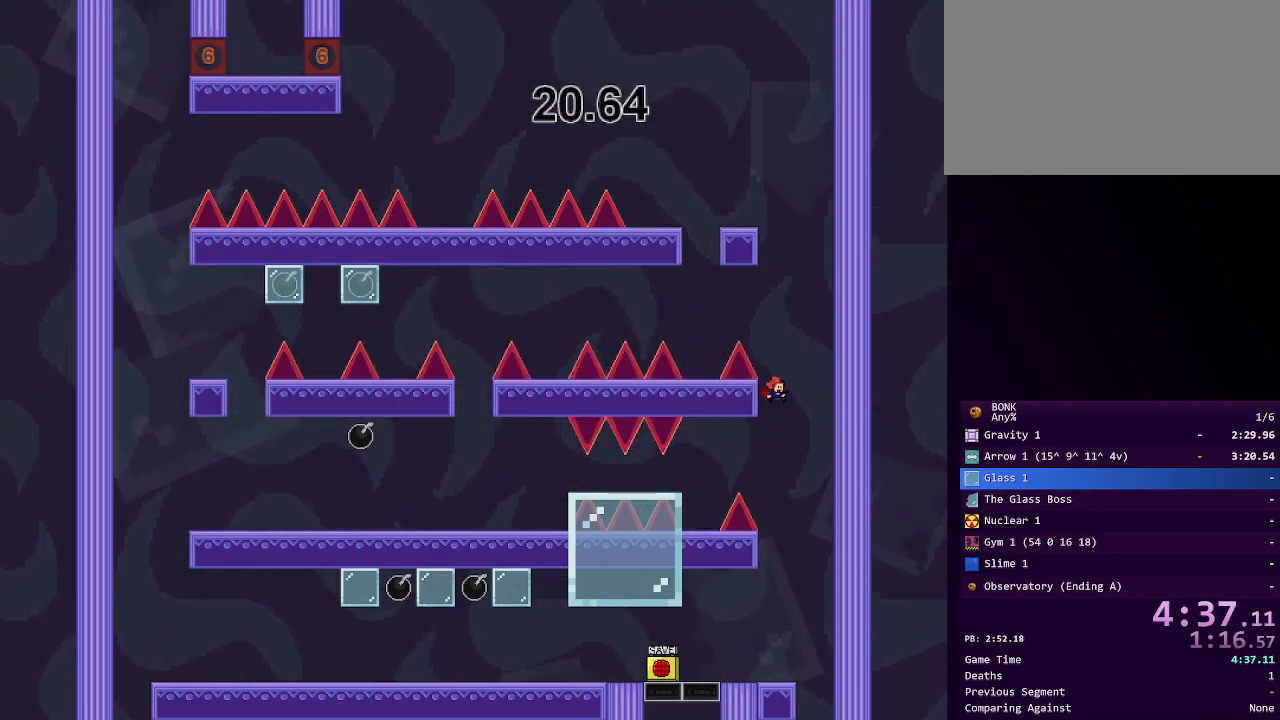
{"keys": [], "events": [[233, "shift", "up"]]}
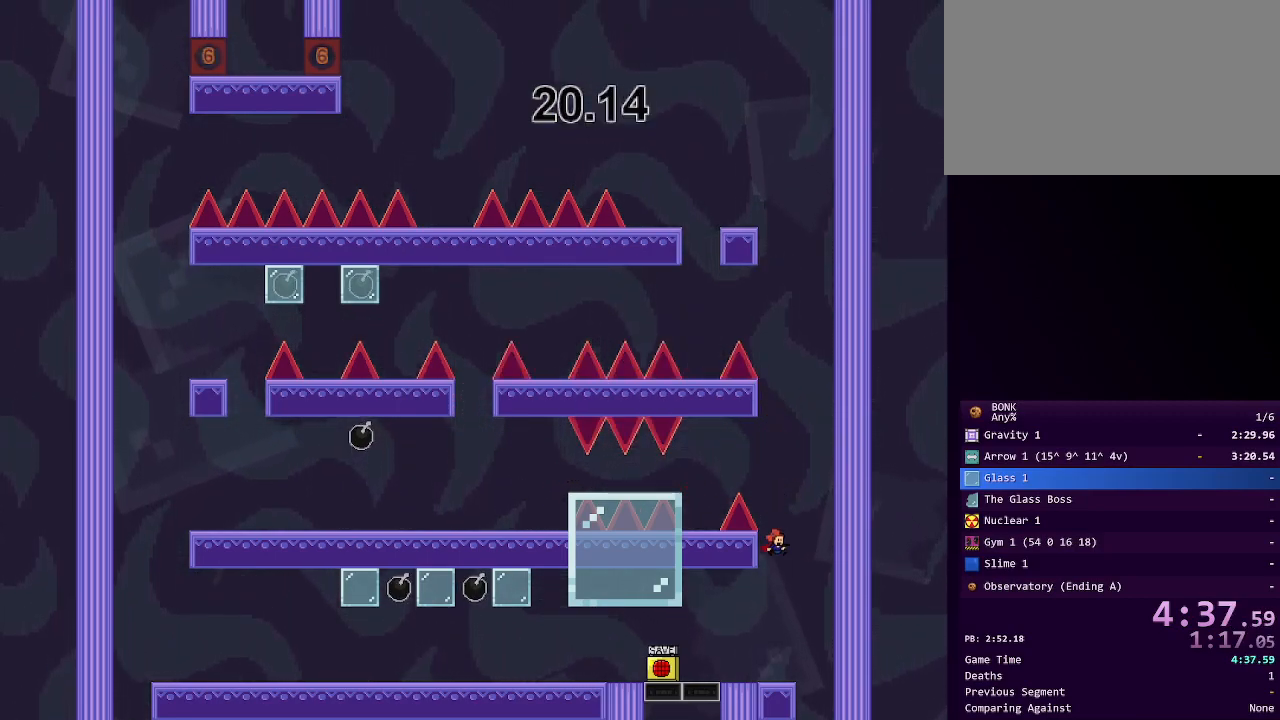
{"keys": ["left"], "events": [[50, "left", "down"]]}
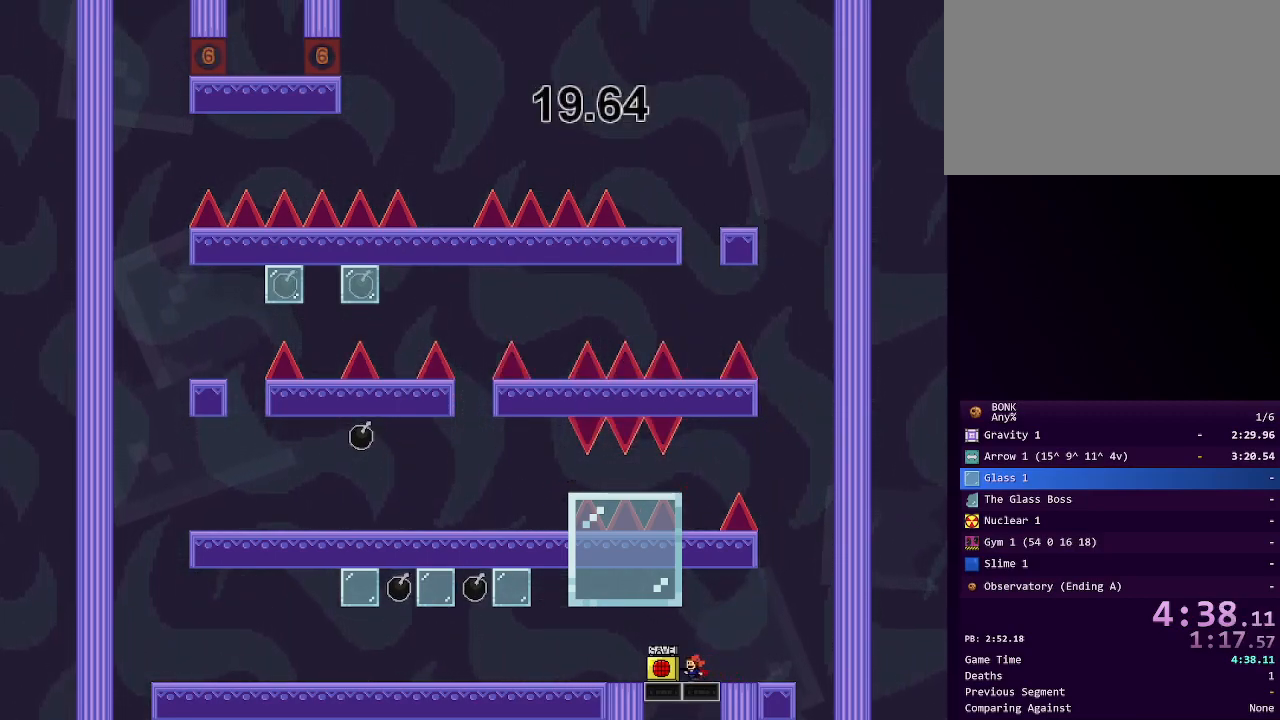
{"keys": ["left"], "events": [[67, "shift", "down"], [300, "shift", "up"]]}
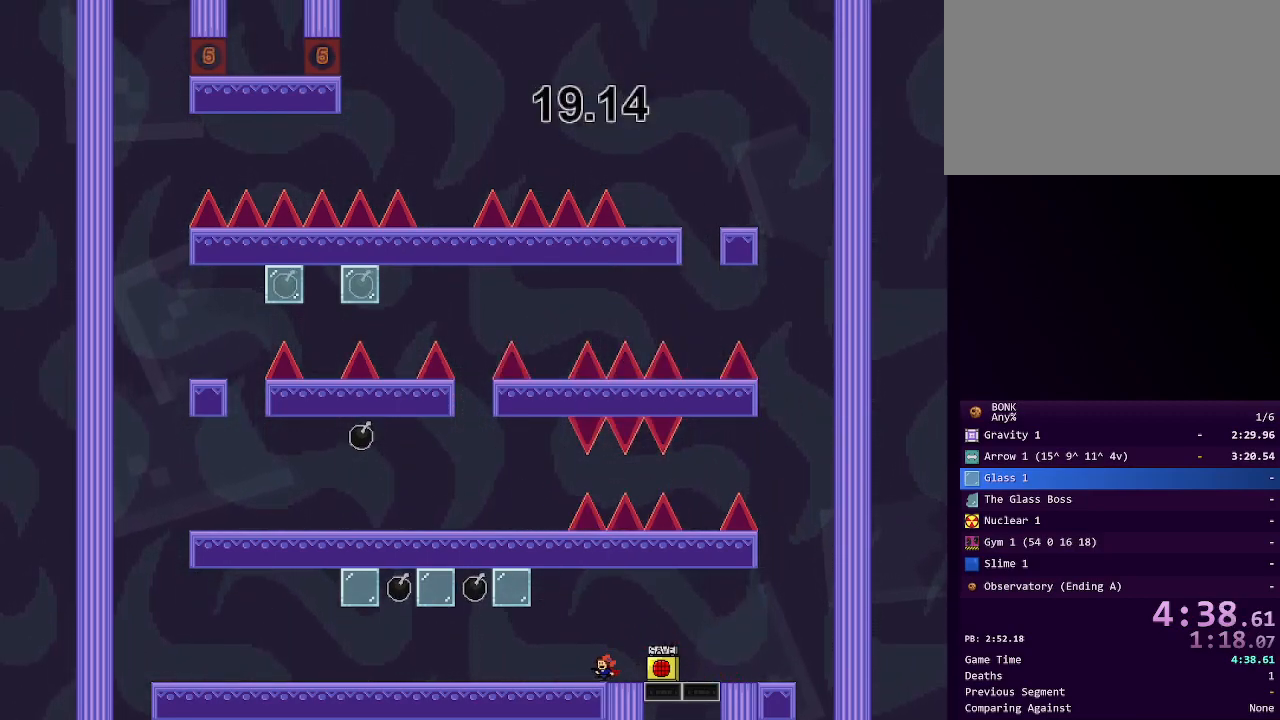
{"keys": ["left", "shift"], "events": [[400, "shift", "down"]]}
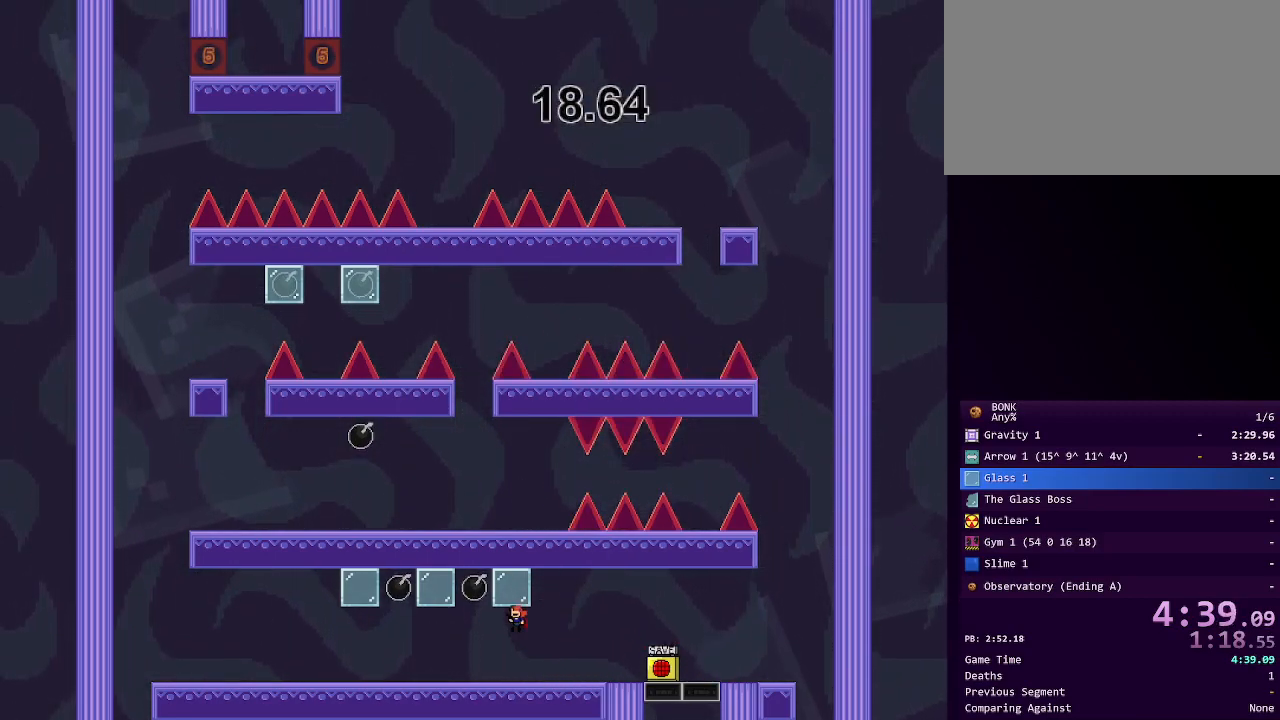
{"keys": ["left", "shift"], "events": [[83, "shift", "up"], [183, "left", "up"], [283, "left", "down"], [433, "shift", "down"]]}
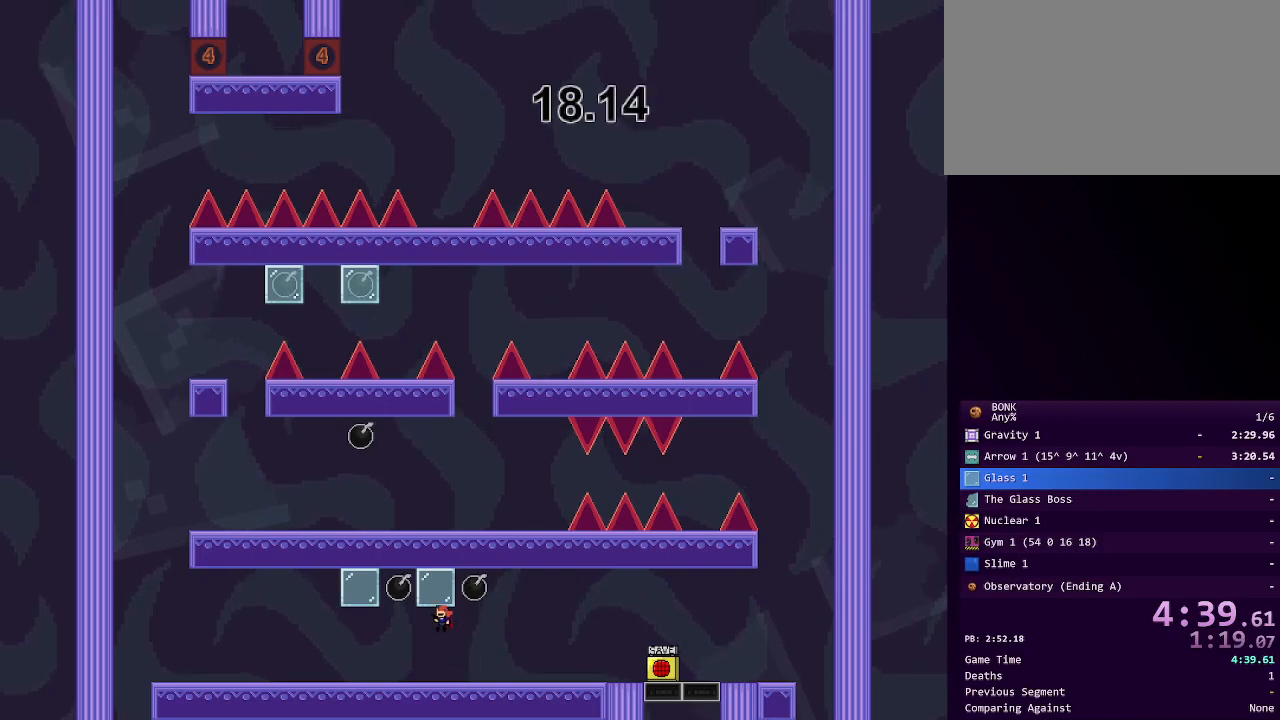
{"keys": ["left", "shift"], "events": [[100, "shift", "up"], [150, "left", "up"], [200, "left", "down"], [483, "shift", "down"]]}
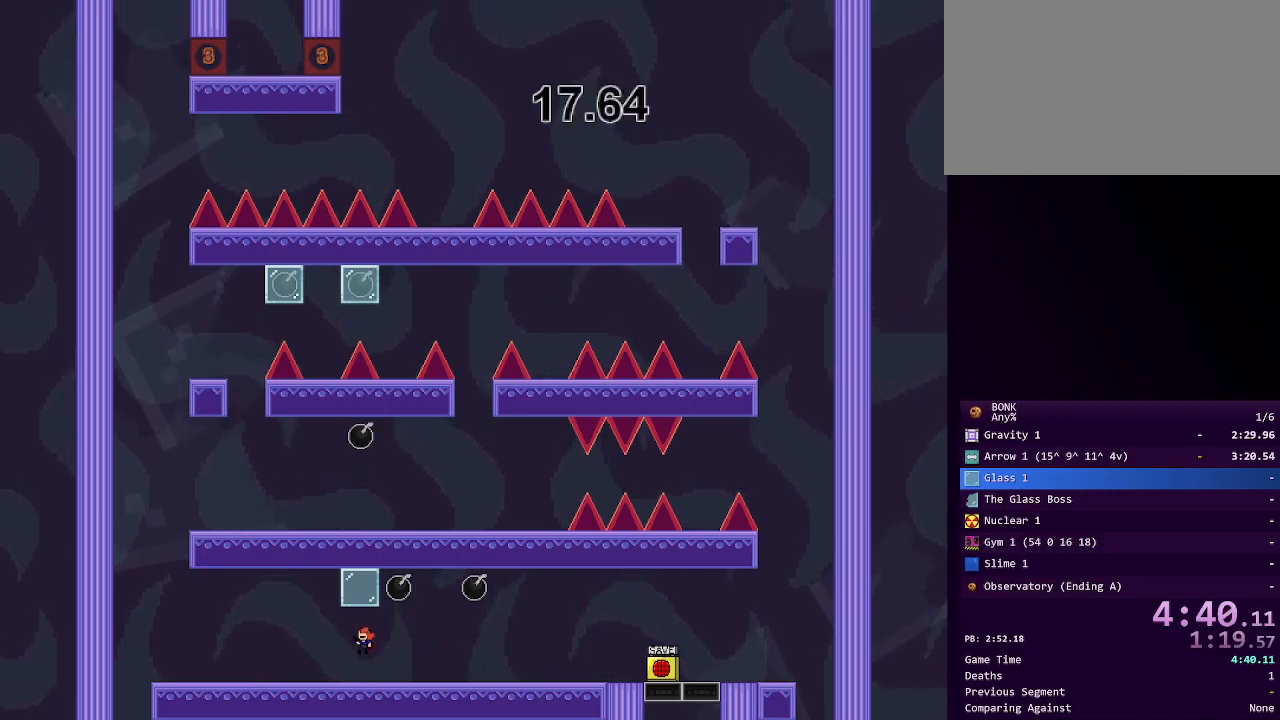
{"keys": ["left"], "events": [[117, "shift", "up"]]}
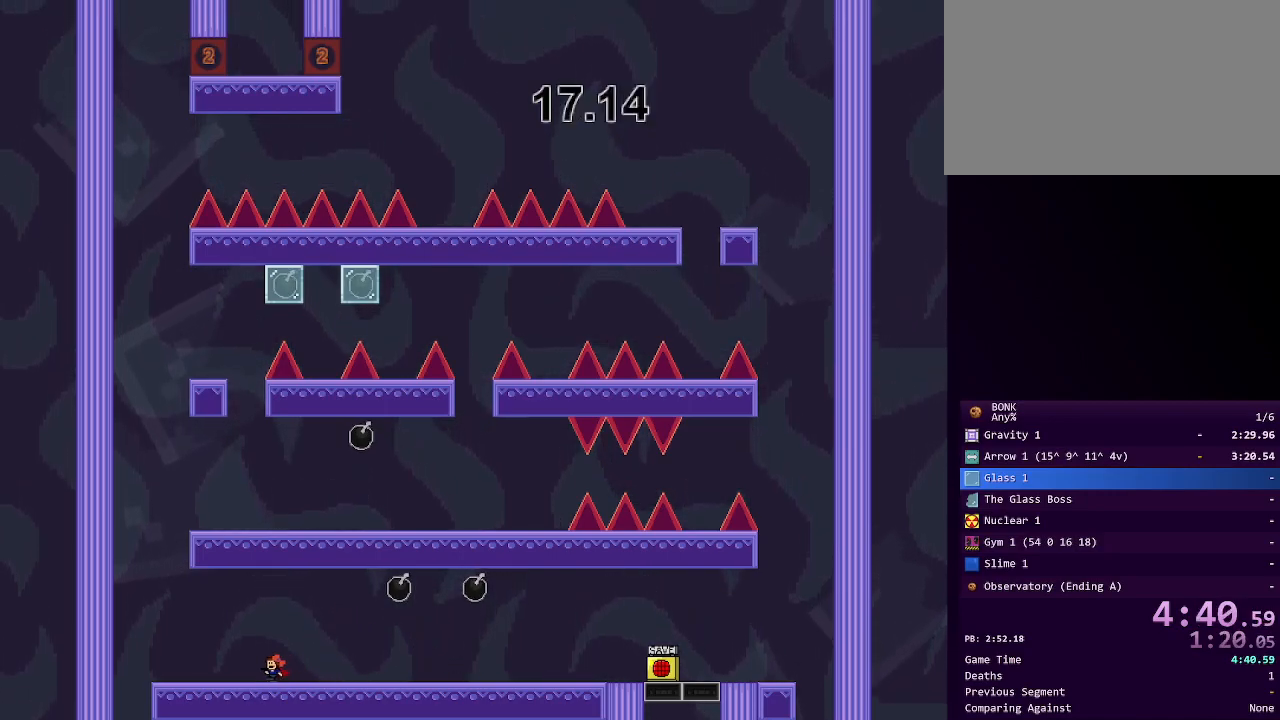
{"keys": ["left", "shift"], "events": [[467, "shift", "down"]]}
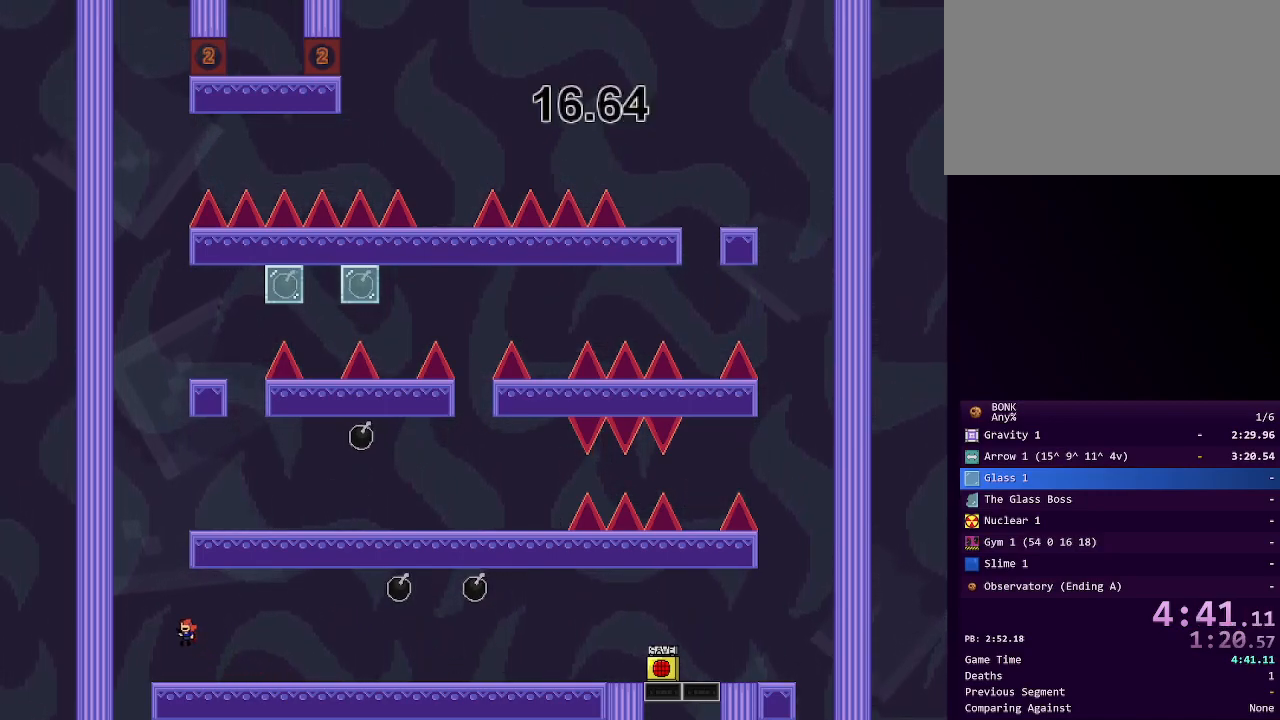
{"keys": ["right", "shift"], "events": [[250, "shift", "up"], [300, "left", "up"], [300, "right", "down"], [300, "shift", "down"]]}
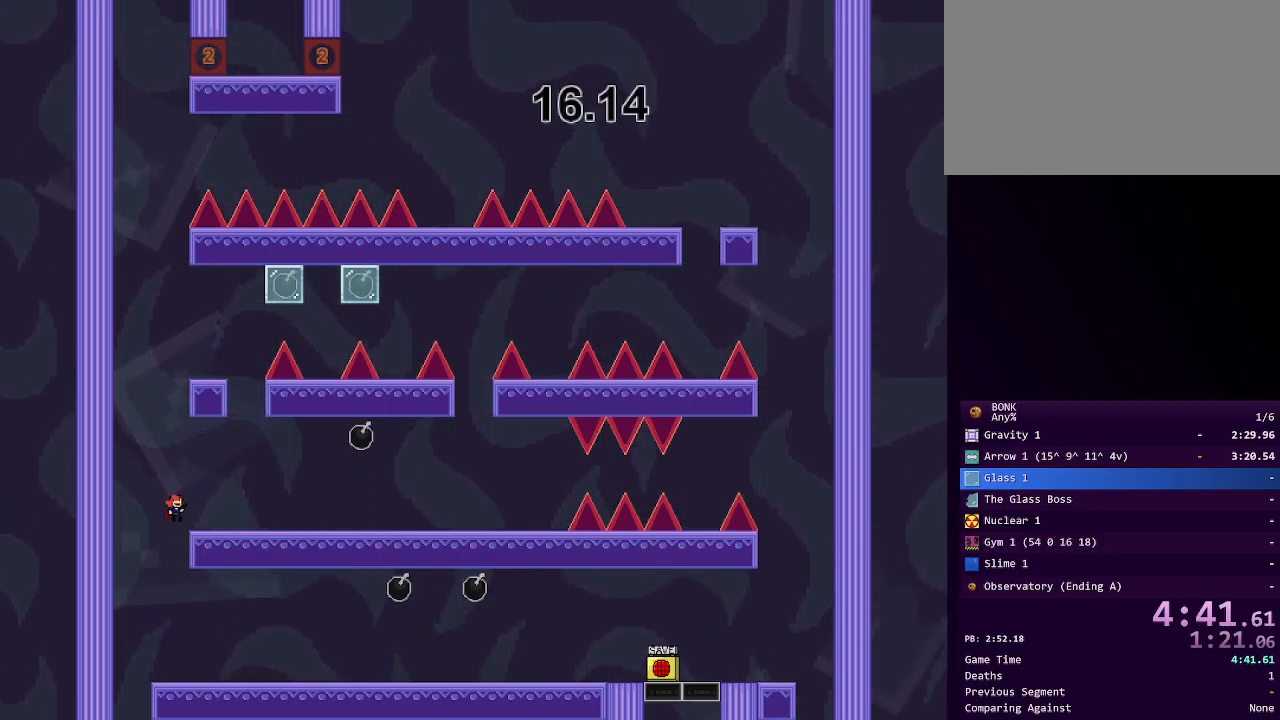
{"keys": ["left", "shift"], "events": [[117, "shift", "up"], [217, "right", "up"], [317, "left", "down"], [367, "shift", "down"]]}
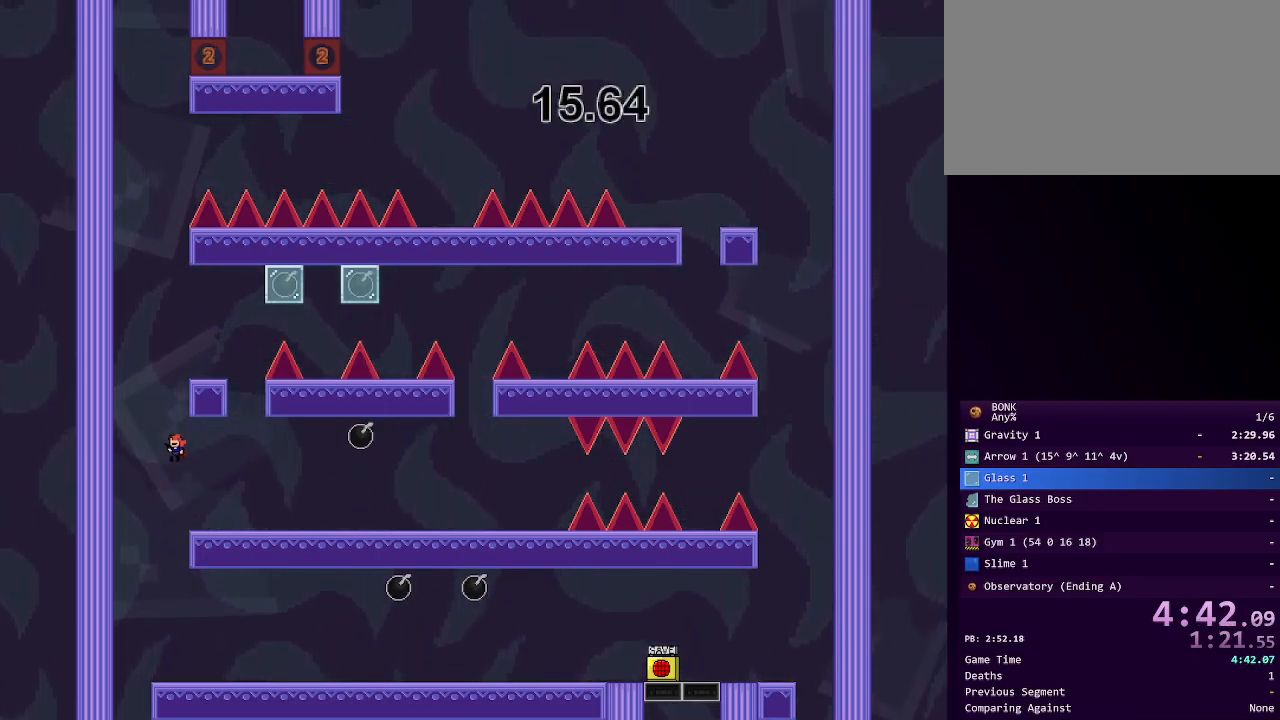
{"keys": ["right"], "events": [[133, "shift", "up"], [183, "left", "up"], [183, "right", "down"], [183, "shift", "down"], [417, "shift", "up"]]}
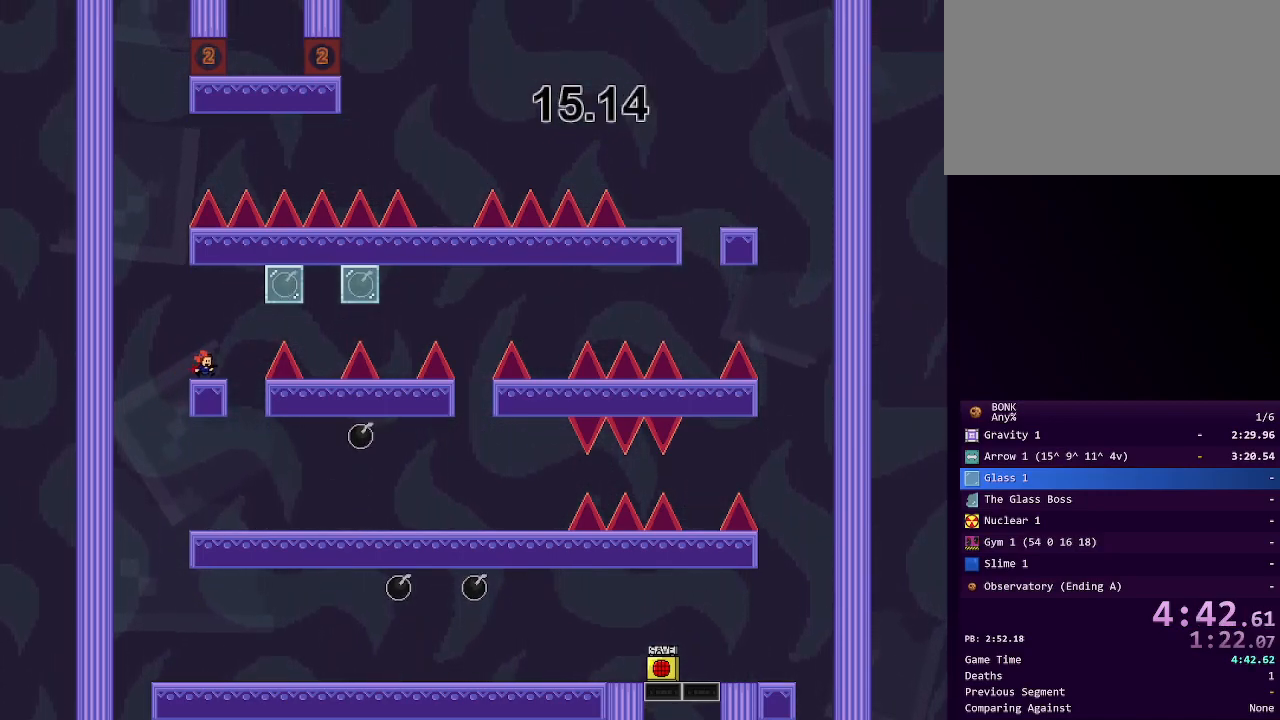
{"keys": [], "events": [[67, "right", "up"], [150, "right", "down"], [150, "shift", "down"], [200, "shift", "up"], [383, "right", "up"]]}
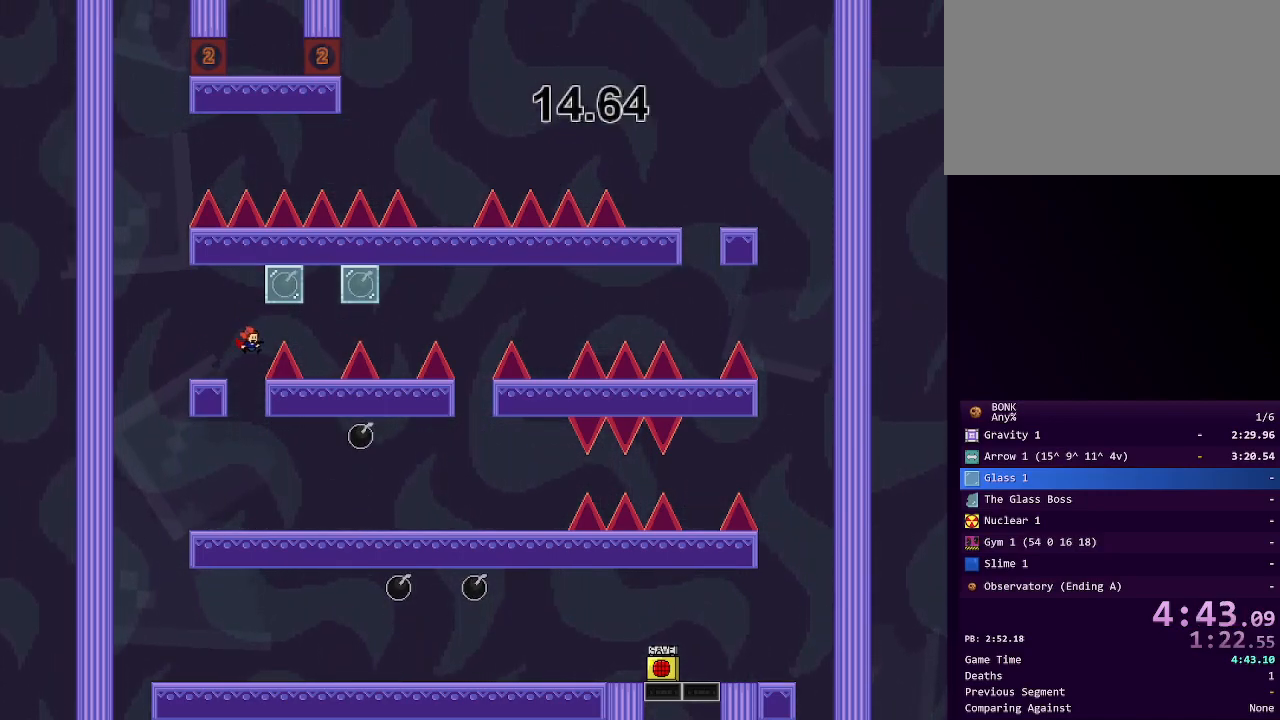
{"keys": ["right"], "events": [[133, "right", "down"], [133, "shift", "down"], [500, "shift", "up"]]}
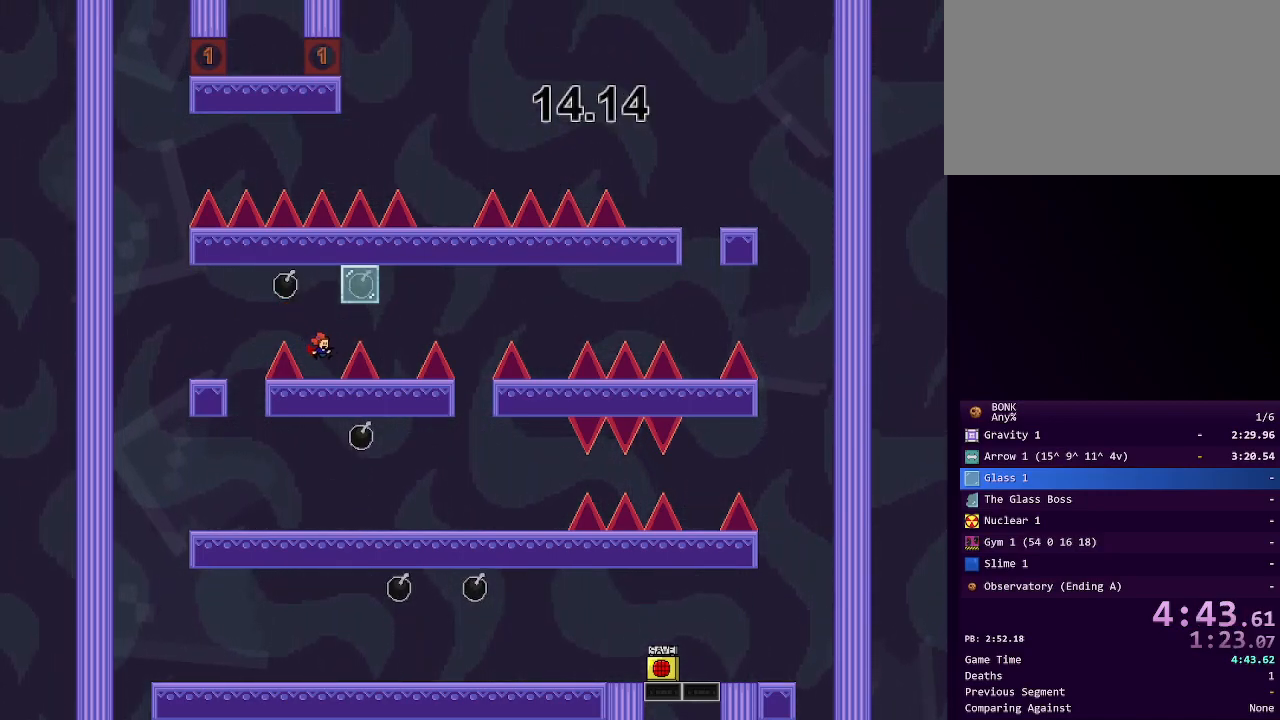
{"keys": ["right"], "events": [[50, "right", "up"], [233, "right", "down"], [233, "shift", "down"], [417, "shift", "up"]]}
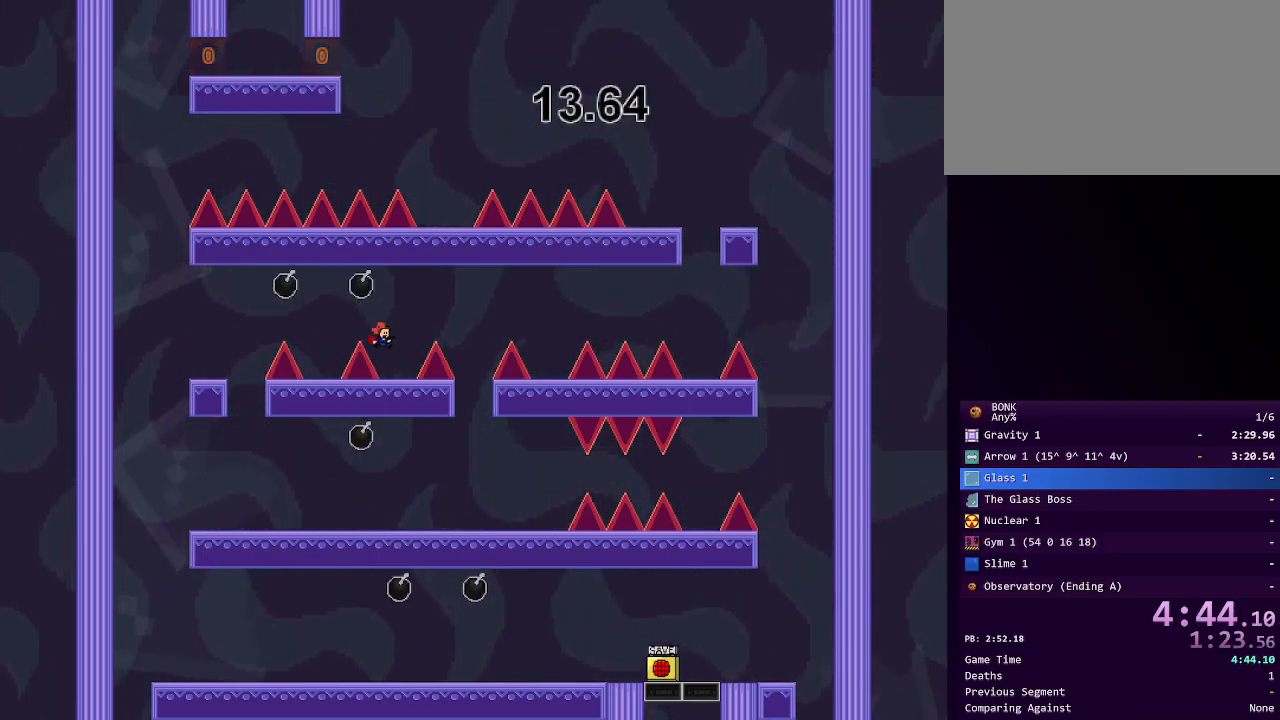
{"keys": ["right"], "events": [[100, "right", "up"], [150, "shift", "down"], [200, "right", "down"], [350, "shift", "up"]]}
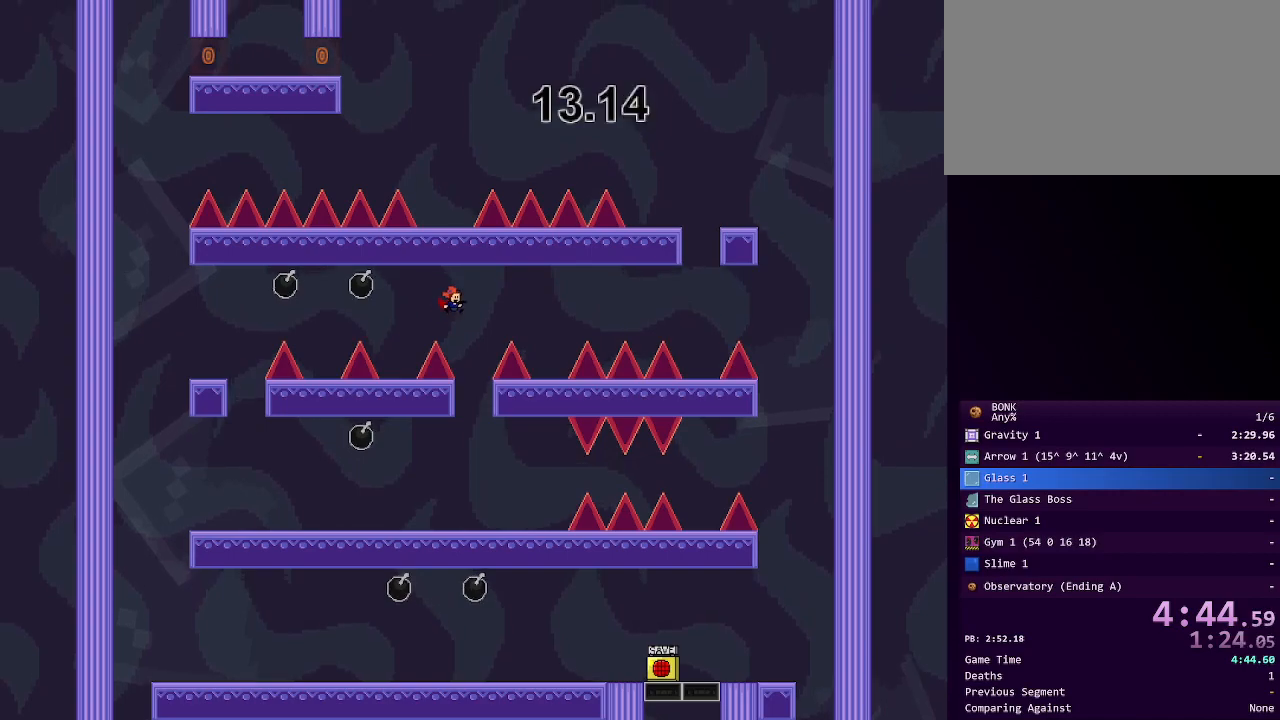
{"keys": ["right"], "events": [[167, "shift", "down"], [217, "shift", "up"]]}
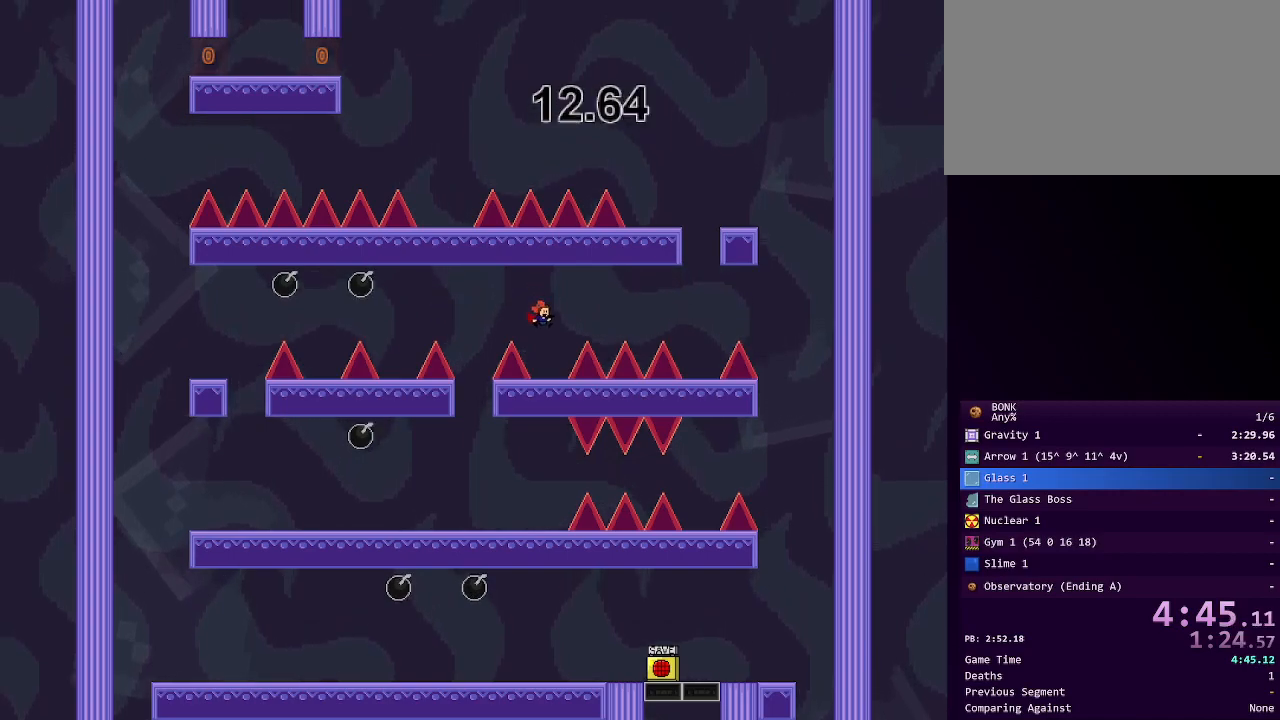
{"keys": ["right"], "events": [[50, "right", "up"], [233, "right", "down"], [233, "shift", "down"], [417, "shift", "up"]]}
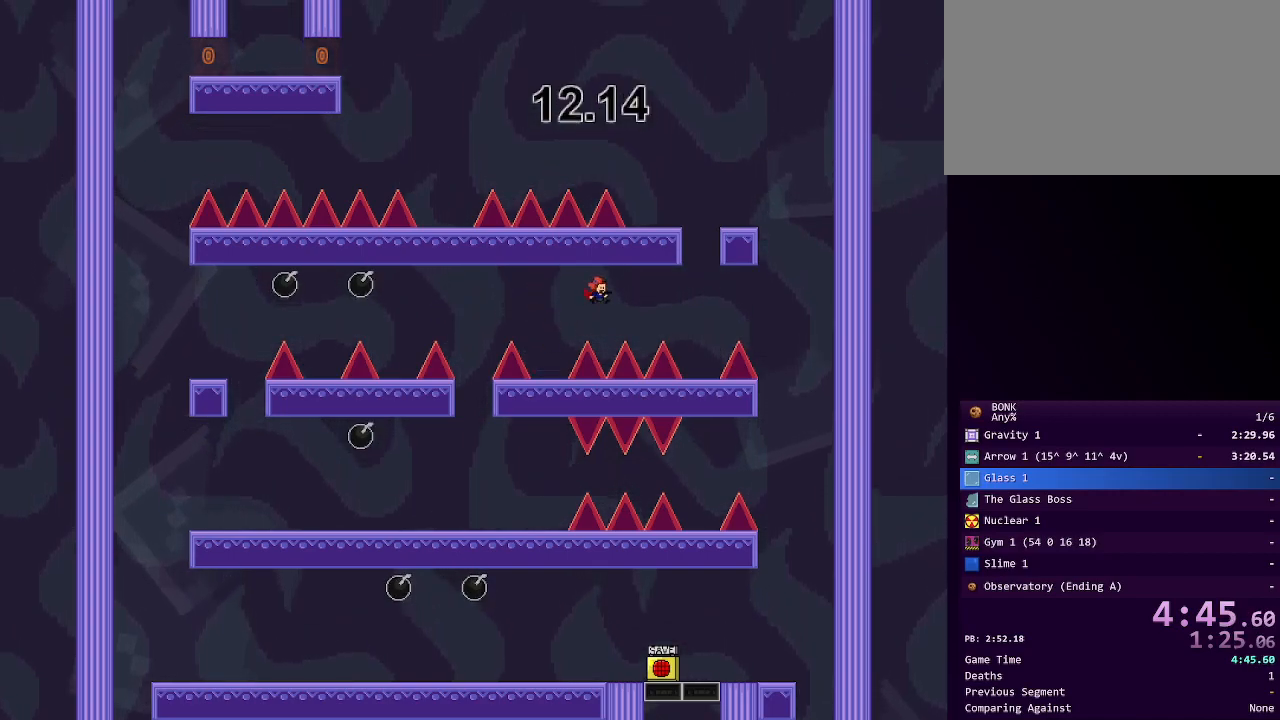
{"keys": ["right"], "events": [[200, "shift", "down"], [250, "shift", "up"]]}
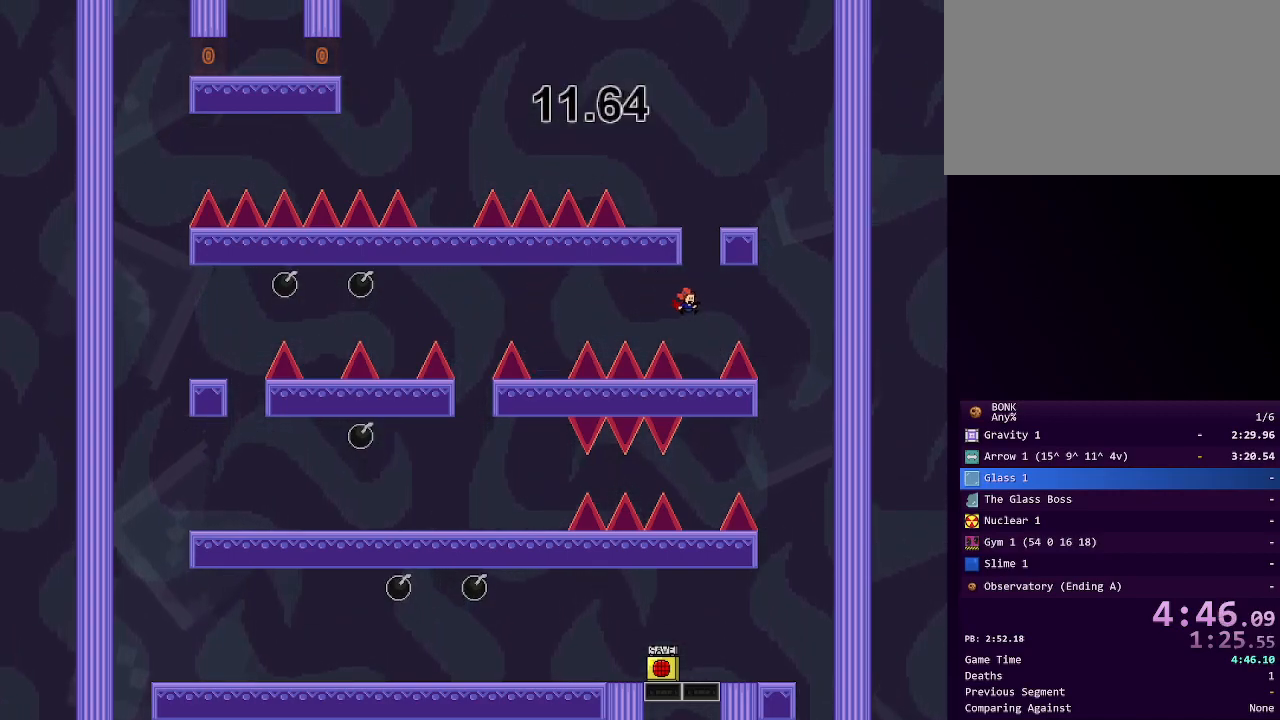
{"keys": ["shift"], "events": [[117, "right", "up"], [267, "shift", "down"]]}
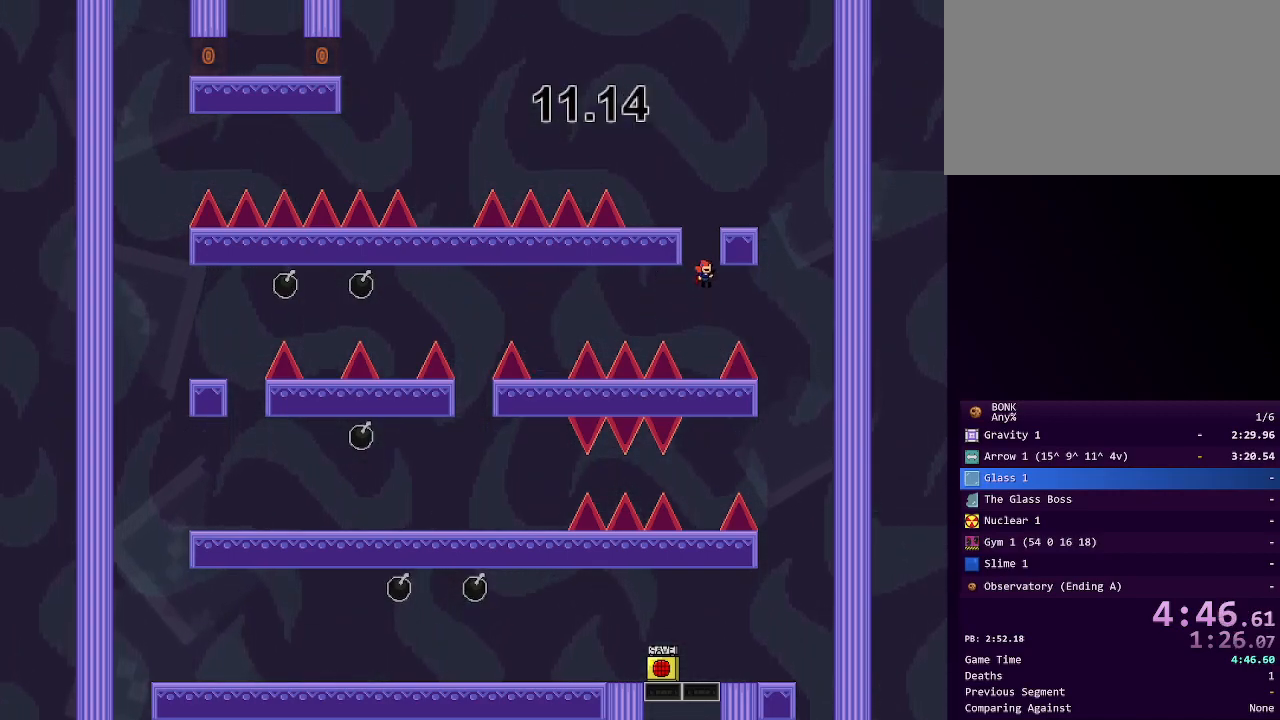
{"keys": ["left", "shift"], "events": [[150, "shift", "up"], [183, "shift", "down"], [317, "left", "down"]]}
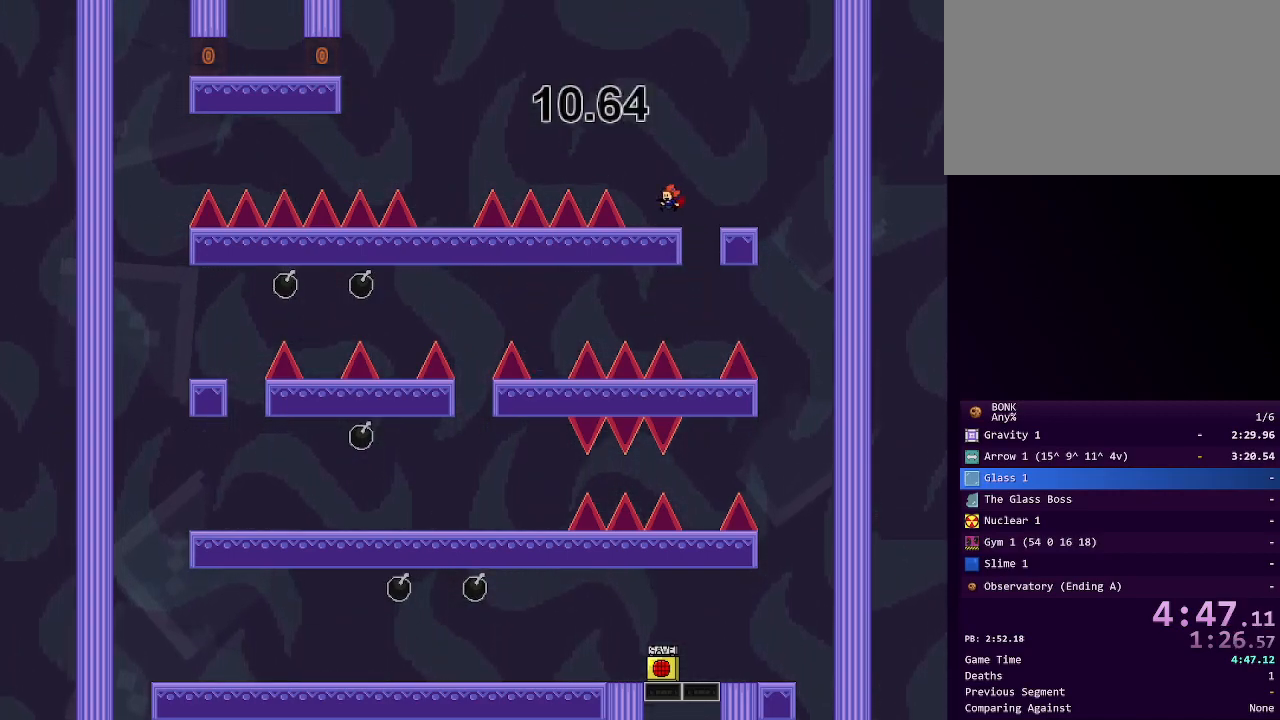
{"keys": ["left", "shift"], "events": [[17, "shift", "up"], [100, "left", "up"], [200, "left", "down"], [250, "shift", "down"]]}
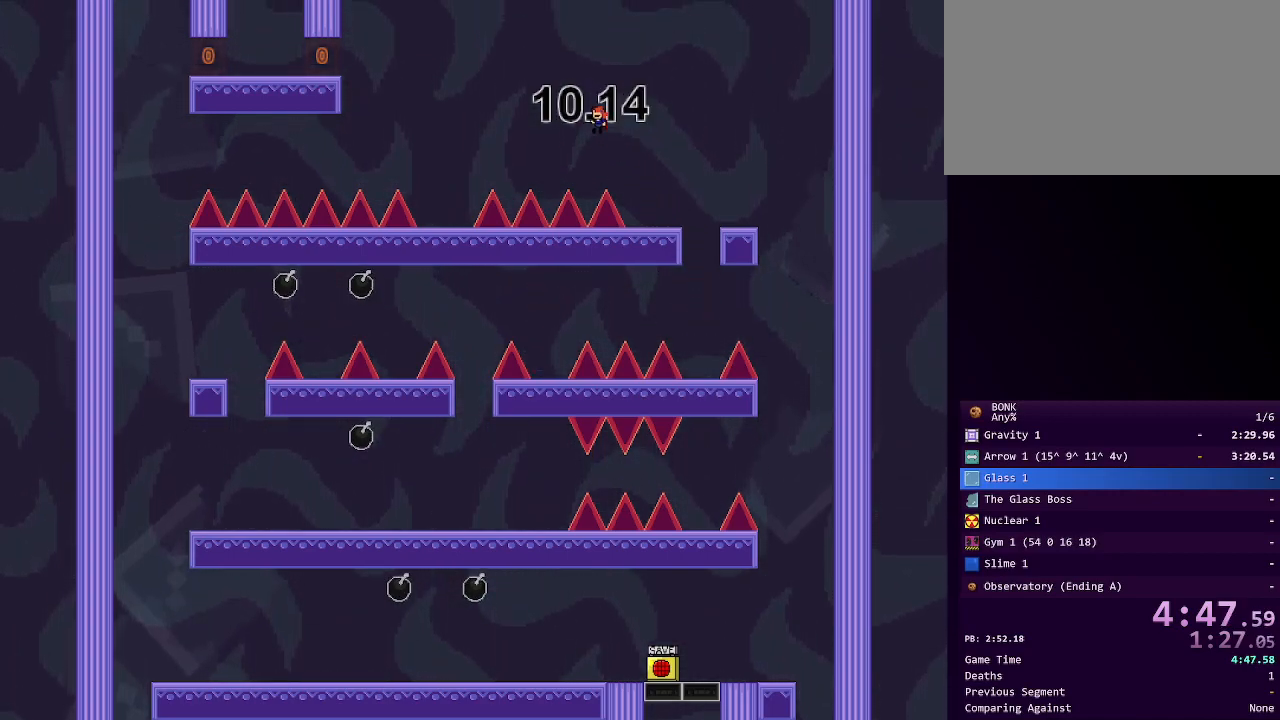
{"keys": ["left"], "events": [[167, "shift", "up"], [267, "shift", "down"], [400, "shift", "up"]]}
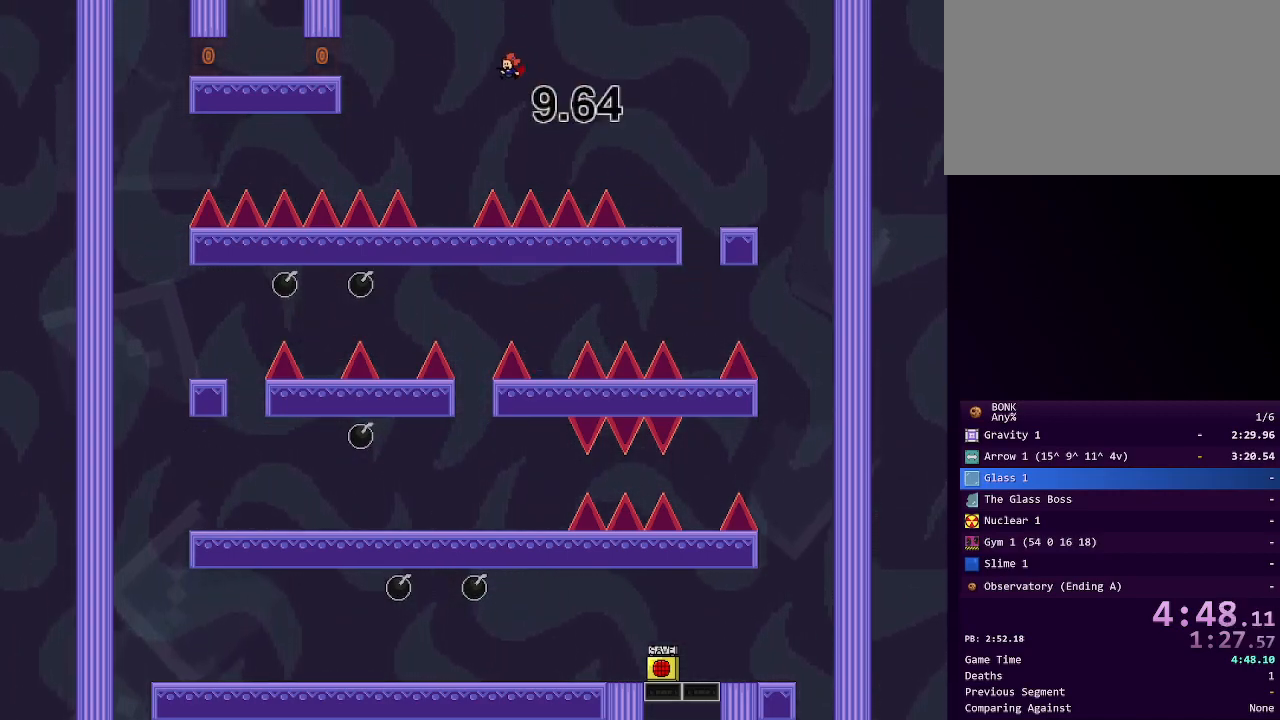
{"keys": [], "events": [[367, "left", "up"]]}
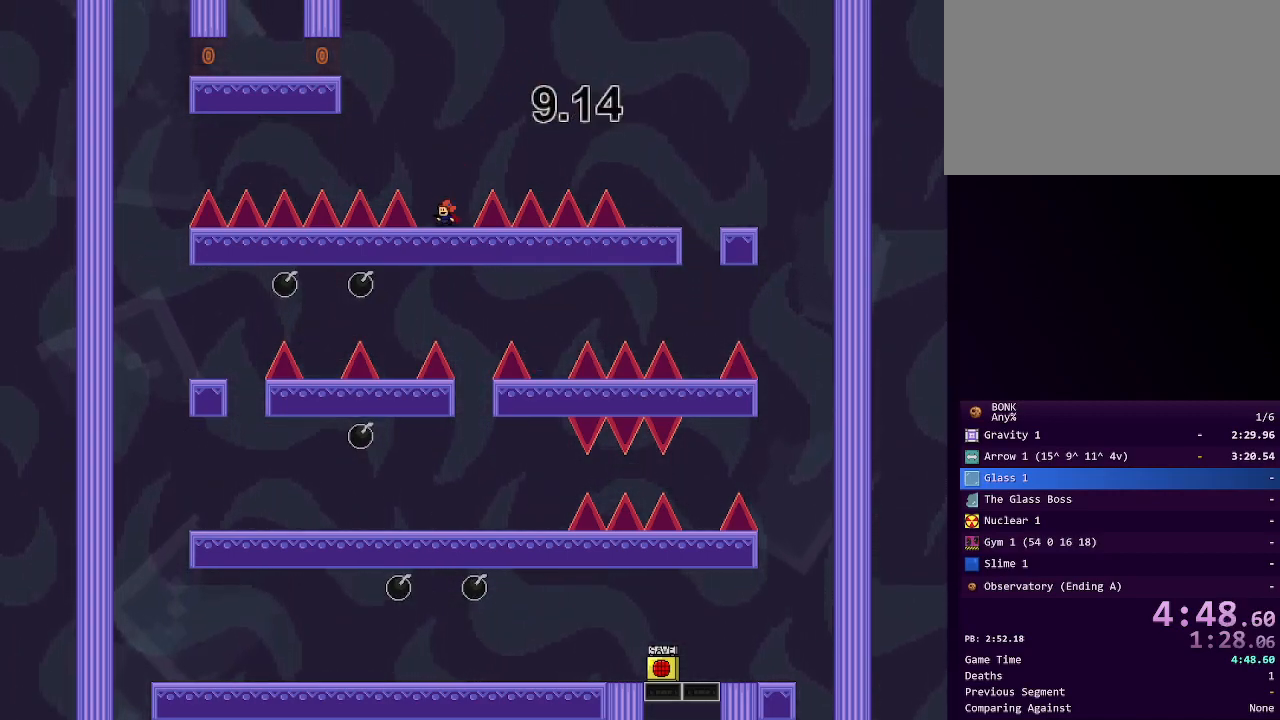
{"keys": ["left", "shift"], "events": [[17, "left", "down"], [17, "shift", "down"], [433, "shift", "up"], [483, "shift", "down"]]}
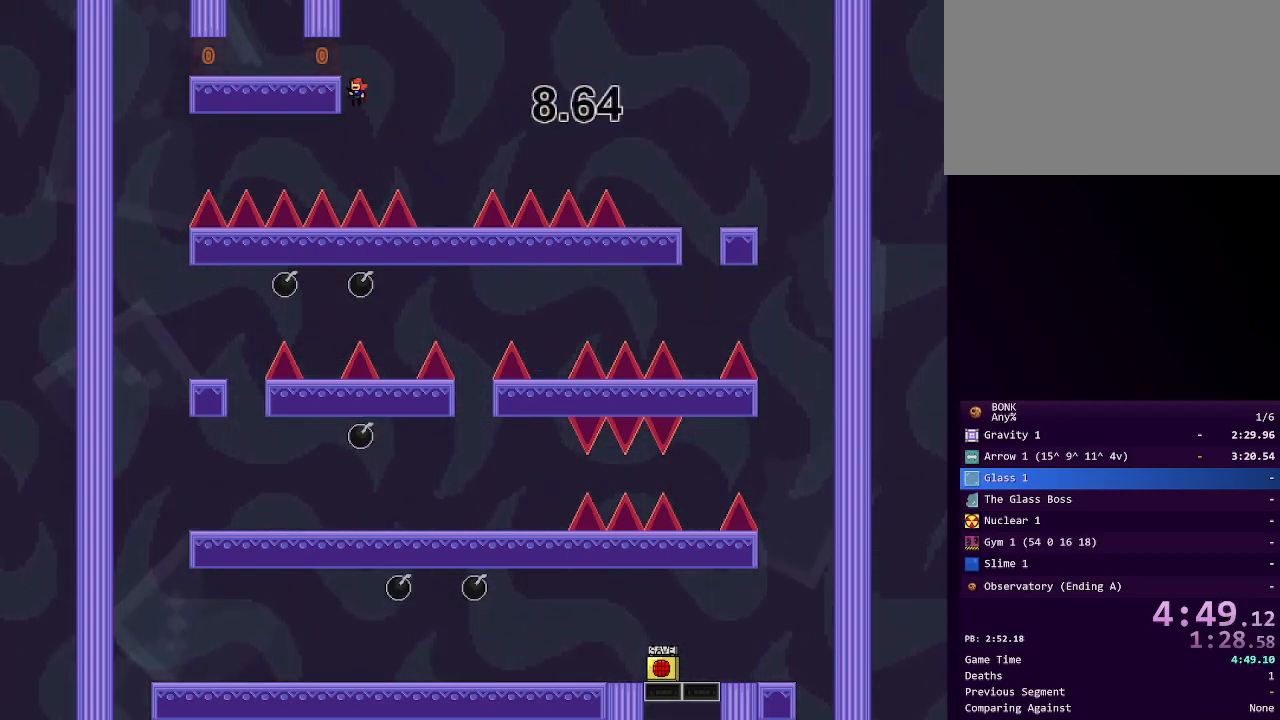
{"keys": ["left"], "events": [[217, "shift", "up"], [367, "z", "down"], [450, "z", "up"]]}
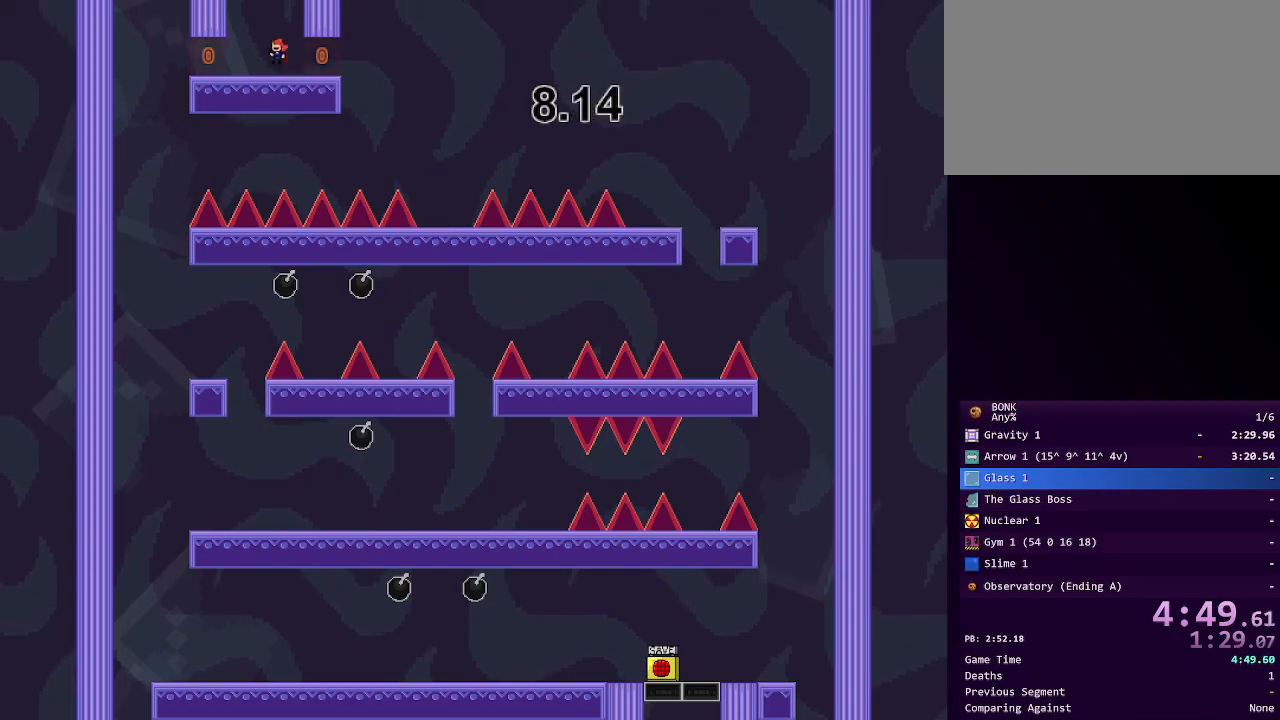
{"keys": ["right", "shift"], "events": [[50, "shift", "down"], [283, "left", "up"], [333, "shift", "up"], [367, "shift", "down"], [467, "right", "down"]]}
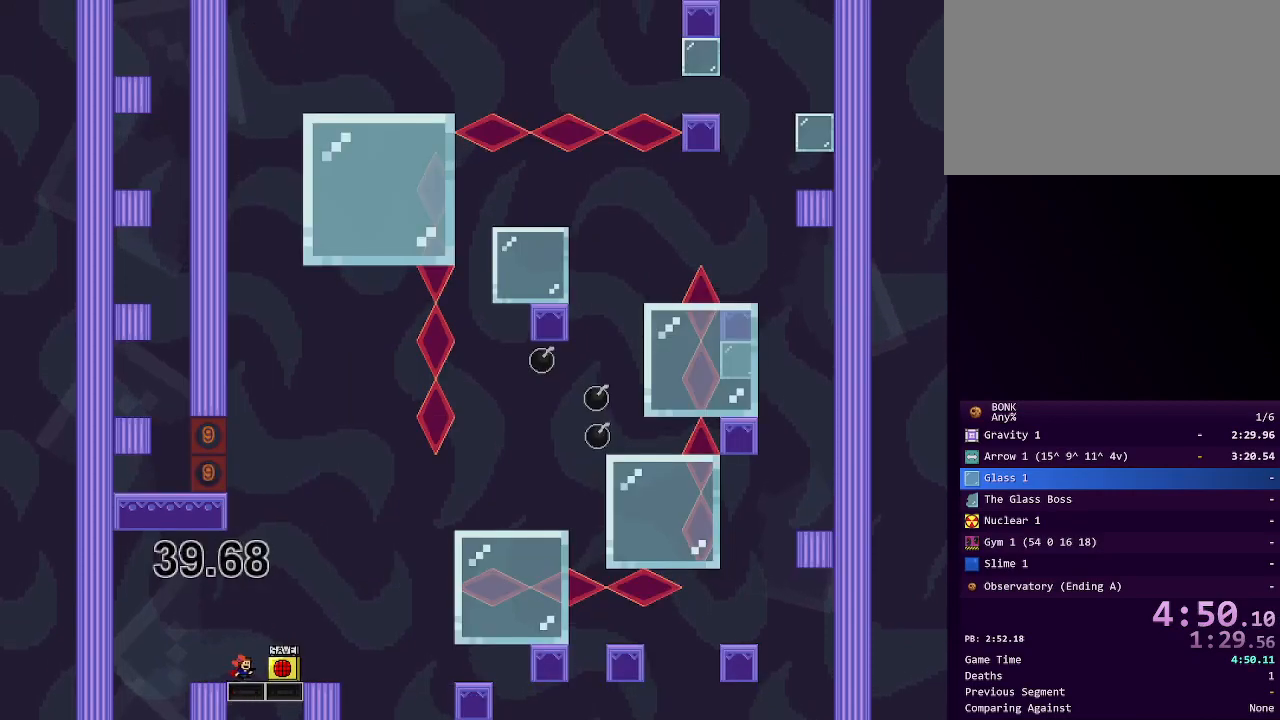
{"keys": ["right", "shift"], "events": [[17, "shift", "up"], [67, "z", "down"], [150, "z", "up"], [383, "shift", "down"]]}
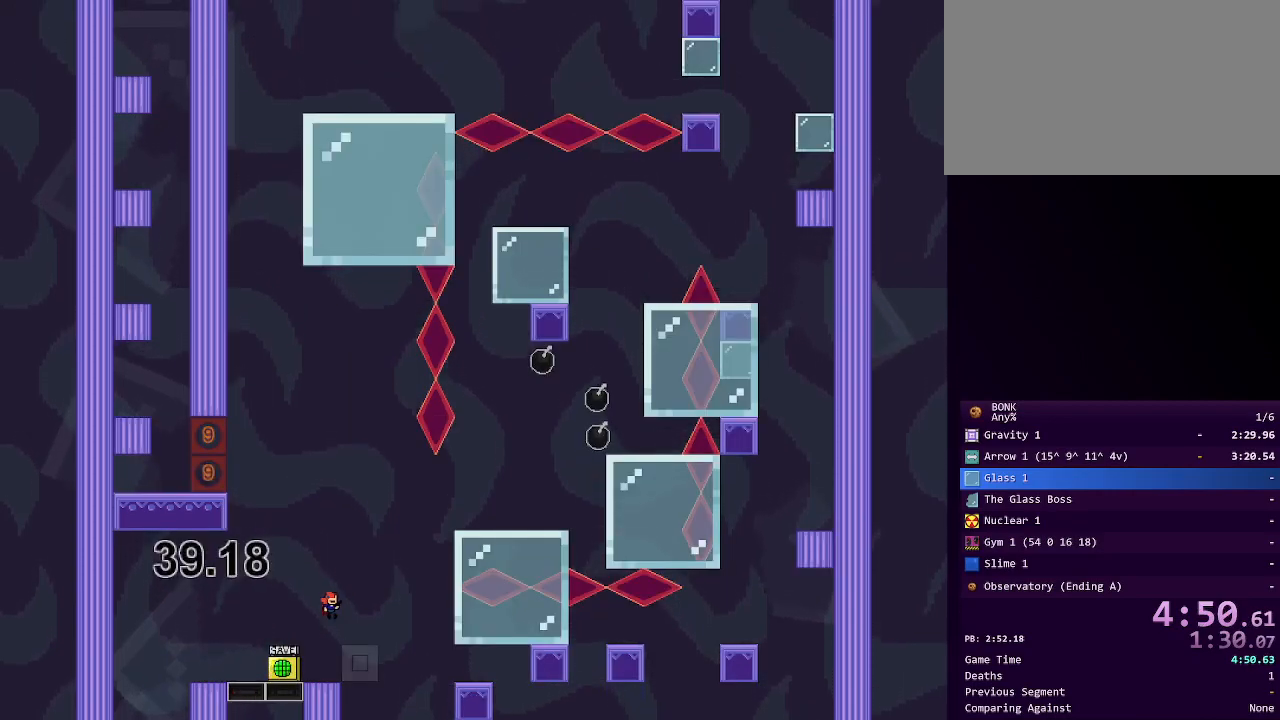
{"keys": ["right", "shift"], "events": [[300, "shift", "up"], [400, "shift", "down"]]}
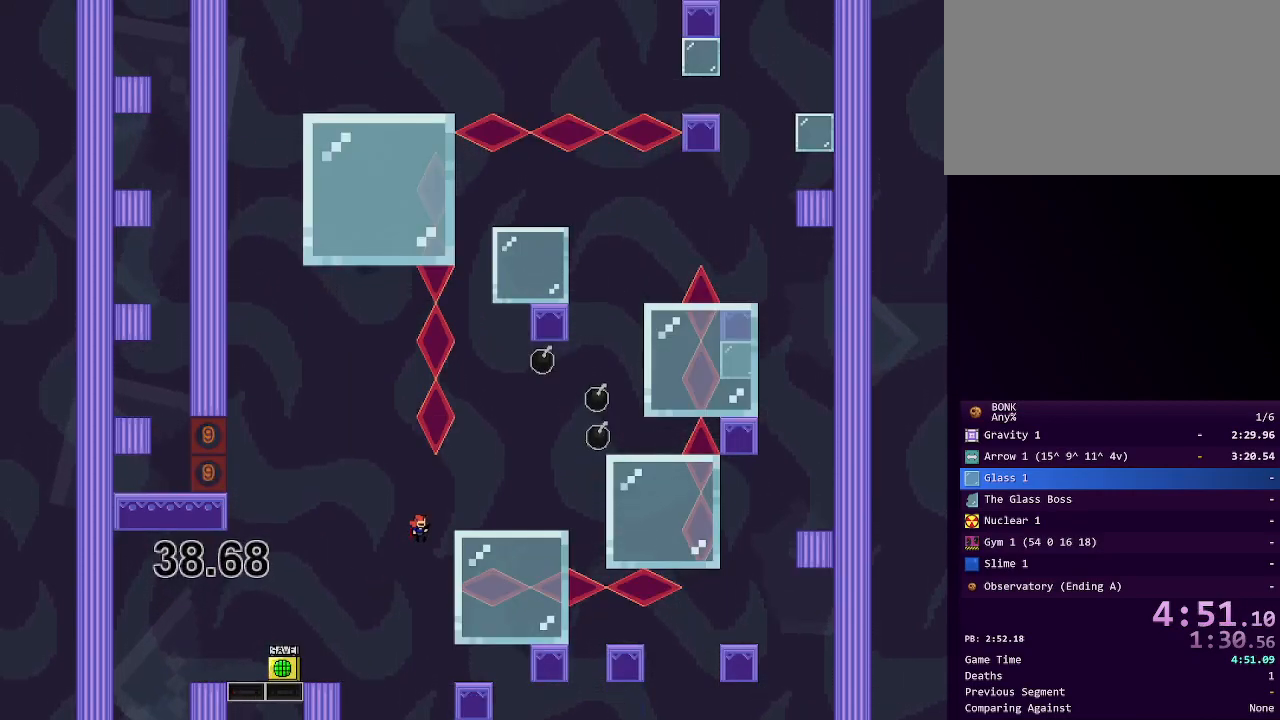
{"keys": ["right", "shift"], "events": [[233, "shift", "up"], [433, "shift", "down"]]}